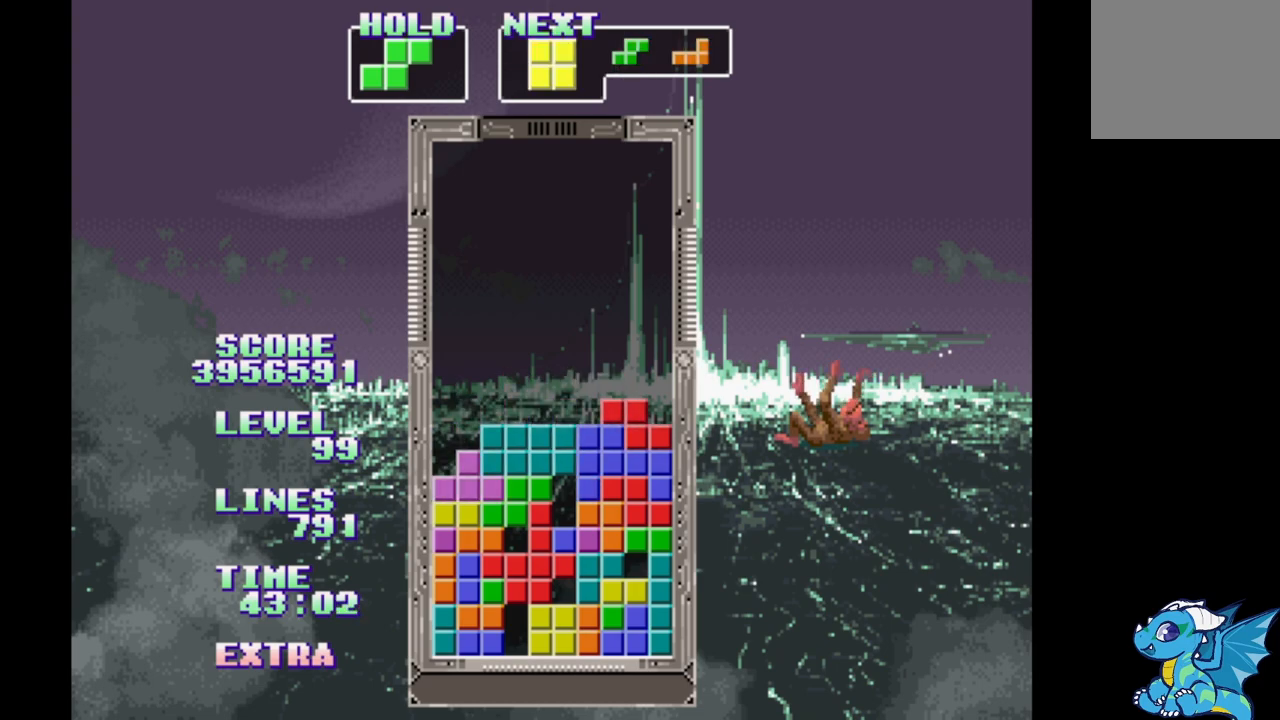
Gameplay with a controller (Xbox layout); each line is a JSON object with the inputs held at the frame after it (dt_ms = milliseconds from this image to that frame). "events" lists button and stick changes between this image and that frame as [ms after this image, input, new state], when the widget could be followed in between. Not read: L2 L3 R2 R3 left_stick right_stick.
{"dt_ms": 500, "buttons": ["DPAD_RIGHT"], "events": [[17, "DPAD_UP", "down"], [133, "DPAD_UP", "up"]]}
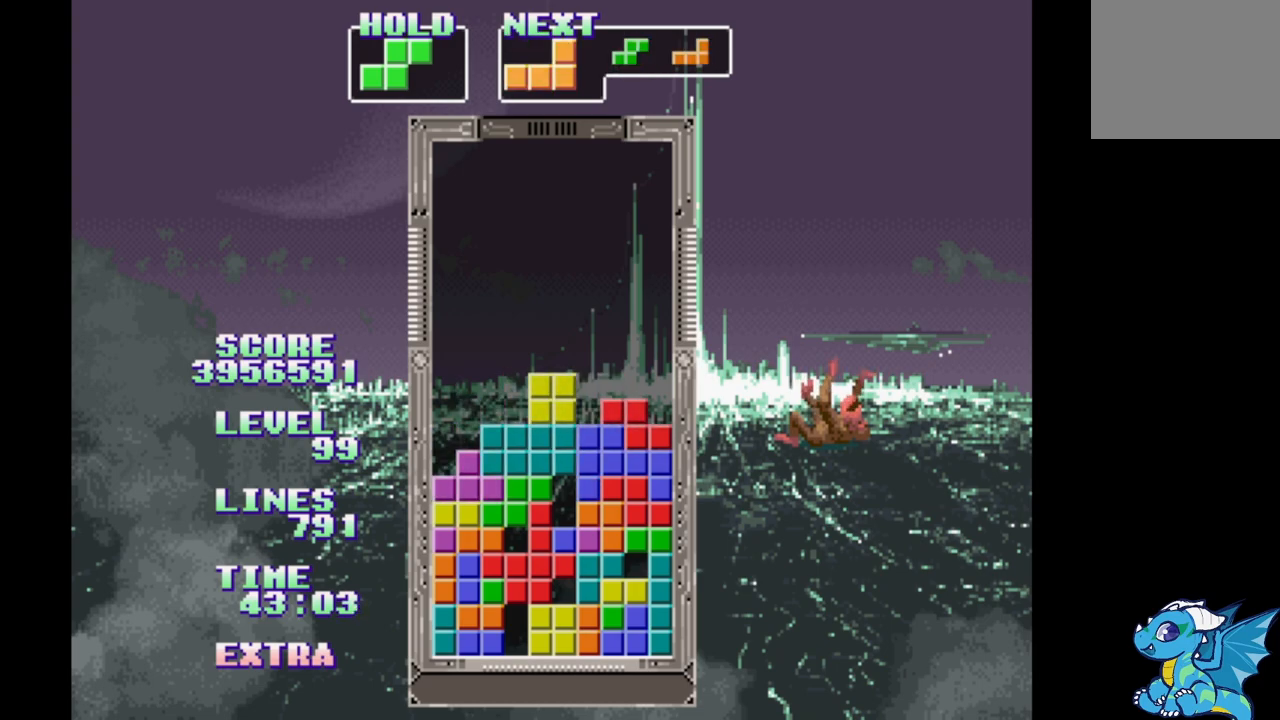
{"dt_ms": 500, "buttons": ["B", "DPAD_RIGHT"], "events": [[300, "B", "down"], [383, "B", "up"], [450, "B", "down"]]}
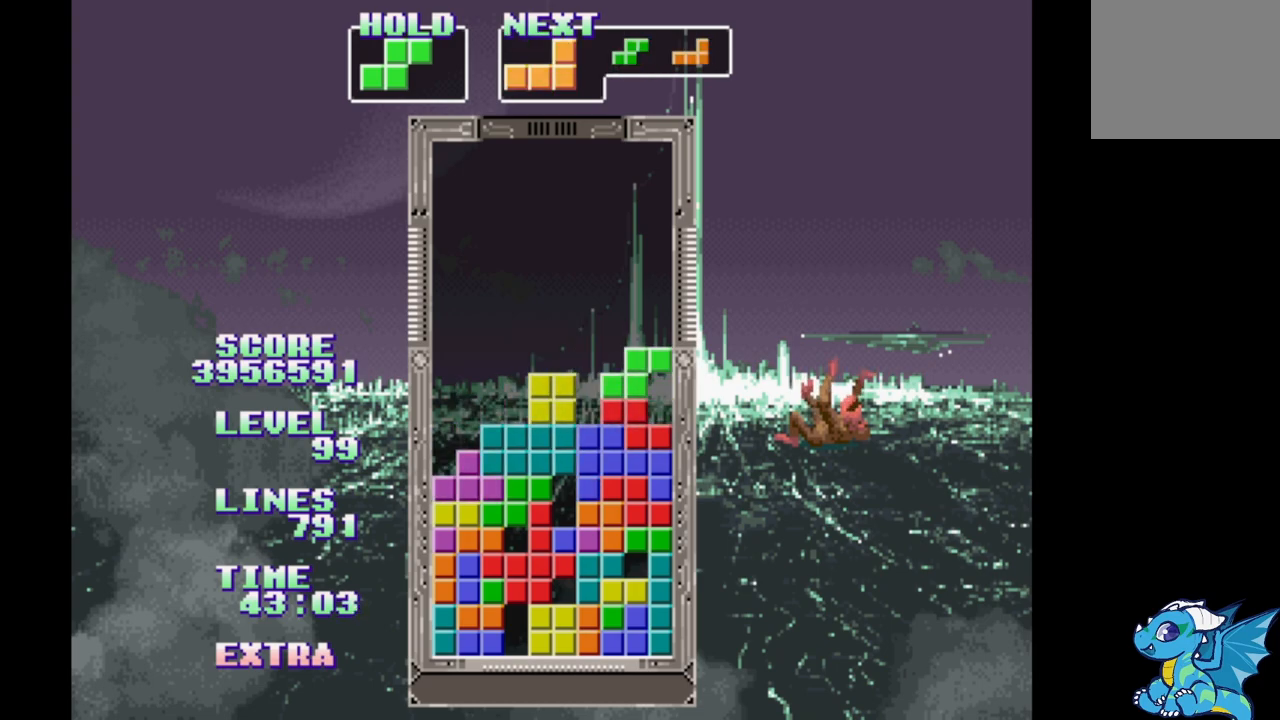
{"dt_ms": 500, "buttons": ["B", "DPAD_RIGHT"], "events": [[33, "B", "up"], [100, "B", "down"], [200, "B", "up"], [267, "B", "down"], [367, "B", "up"], [433, "B", "down"]]}
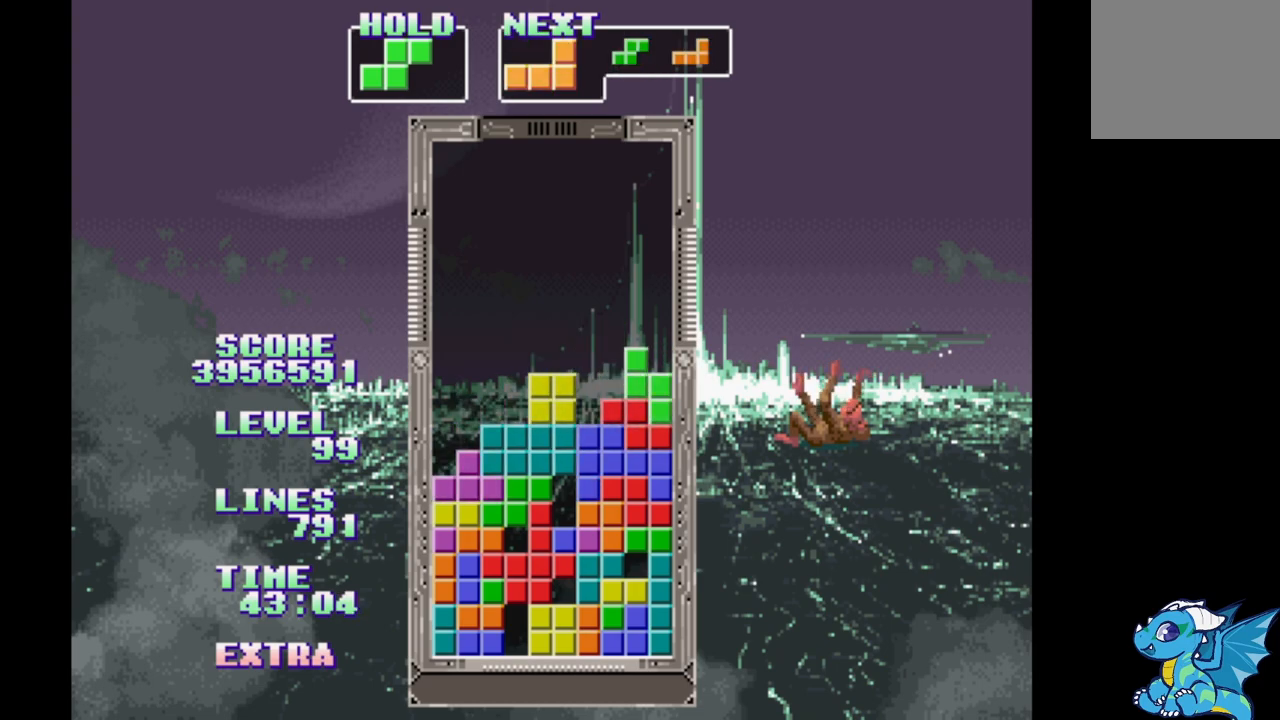
{"dt_ms": 500, "buttons": ["B", "DPAD_RIGHT"], "events": [[33, "B", "up"], [117, "B", "down"], [200, "B", "up"], [283, "B", "down"], [383, "B", "up"], [467, "B", "down"]]}
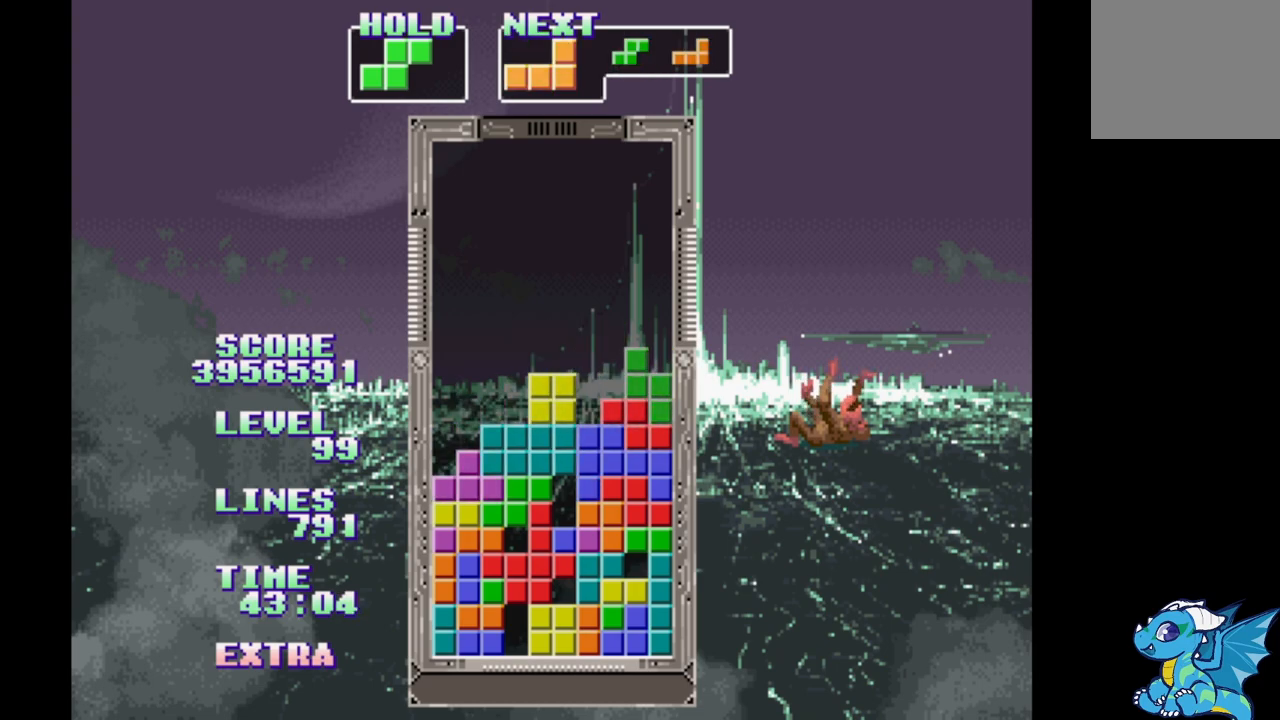
{"dt_ms": 500, "buttons": ["DPAD_RIGHT"], "events": [[67, "B", "up"], [383, "B", "down"], [450, "B", "up"]]}
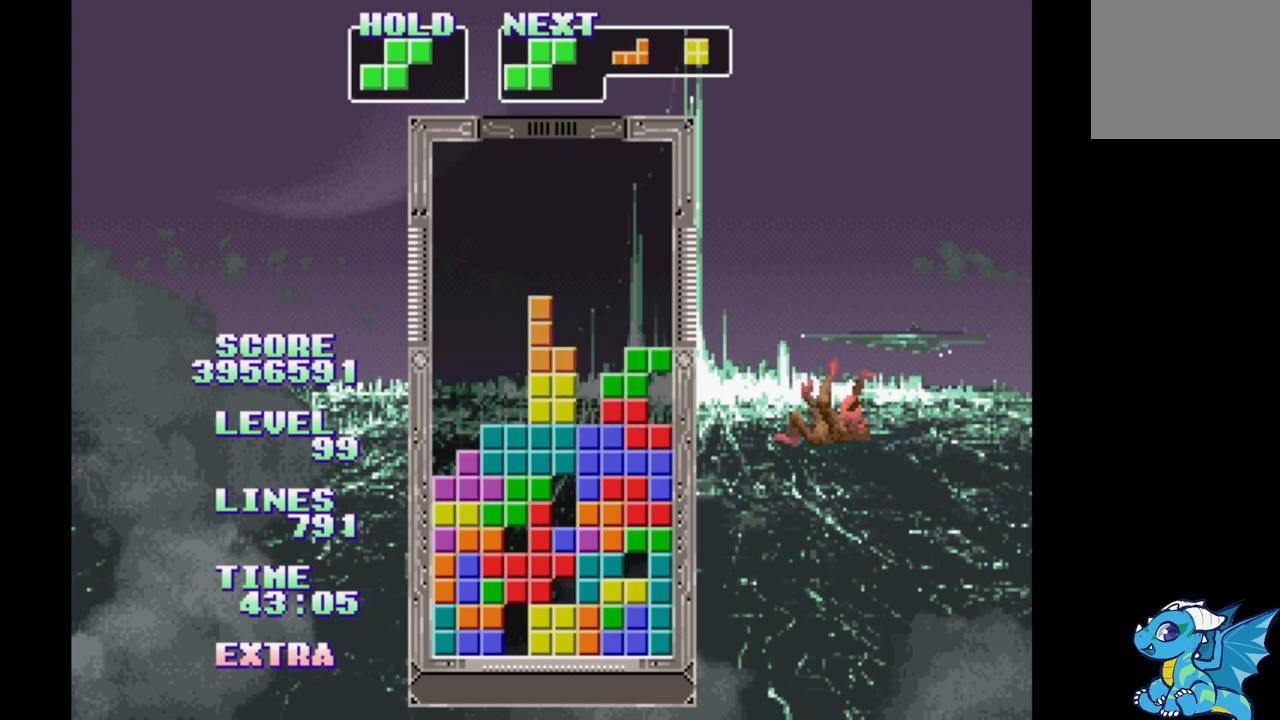
{"dt_ms": 500, "buttons": [], "events": [[33, "B", "down"], [100, "DPAD_RIGHT", "up"], [117, "B", "up"], [183, "B", "down"], [267, "B", "up"], [350, "B", "down"], [450, "B", "up"]]}
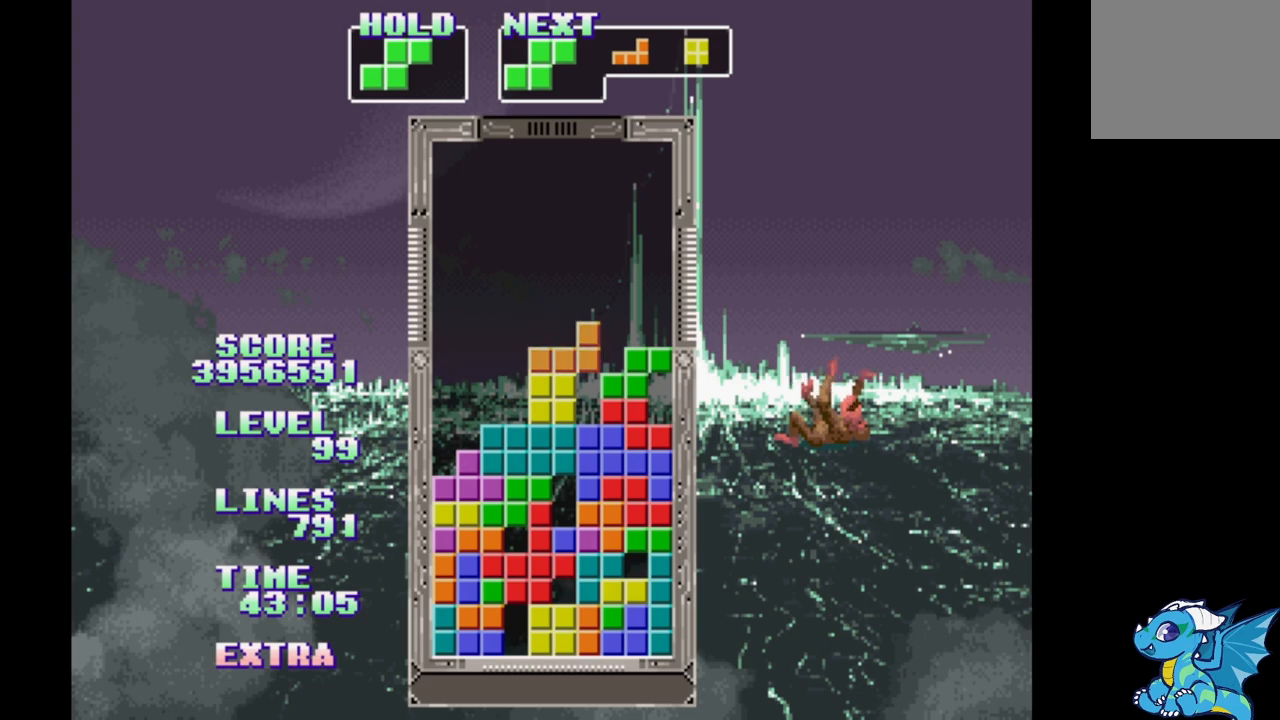
{"dt_ms": 500, "buttons": ["B", "DPAD_RIGHT"], "events": [[50, "B", "down"], [150, "B", "up"], [233, "B", "down"], [300, "B", "up"], [317, "DPAD_RIGHT", "down"], [483, "B", "down"]]}
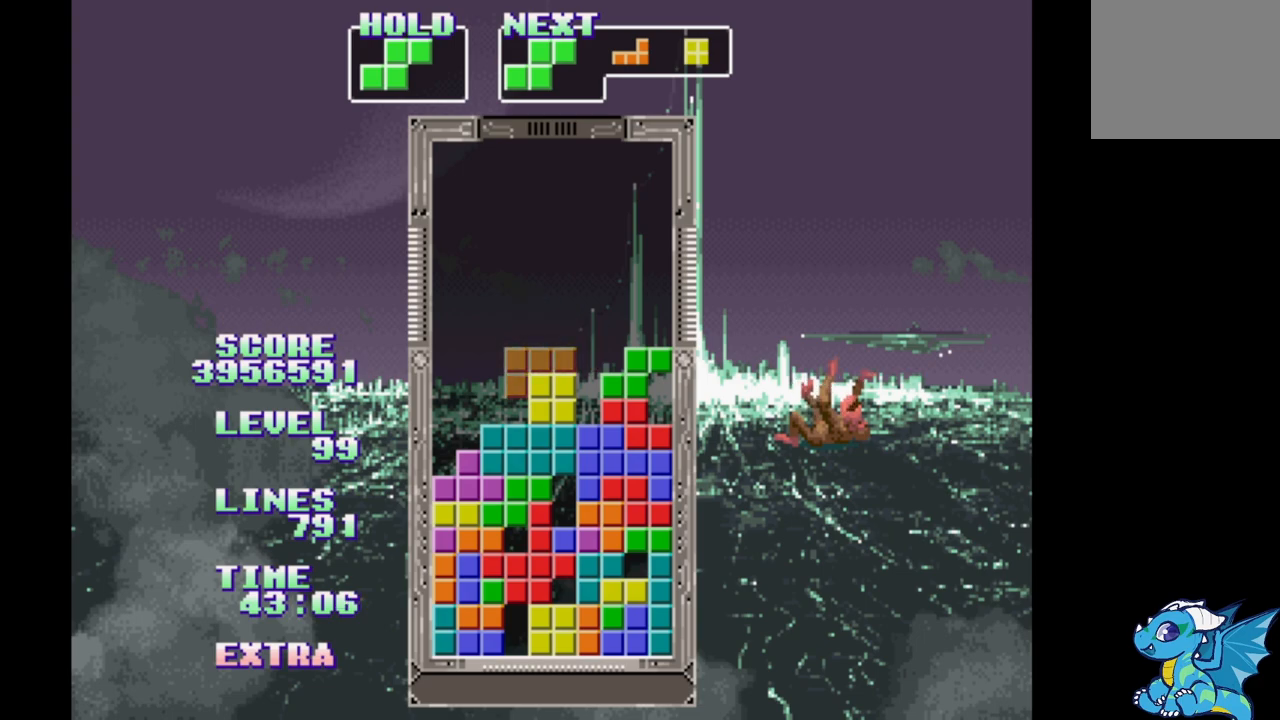
{"dt_ms": 1000, "buttons": ["DPAD_LEFT"]}
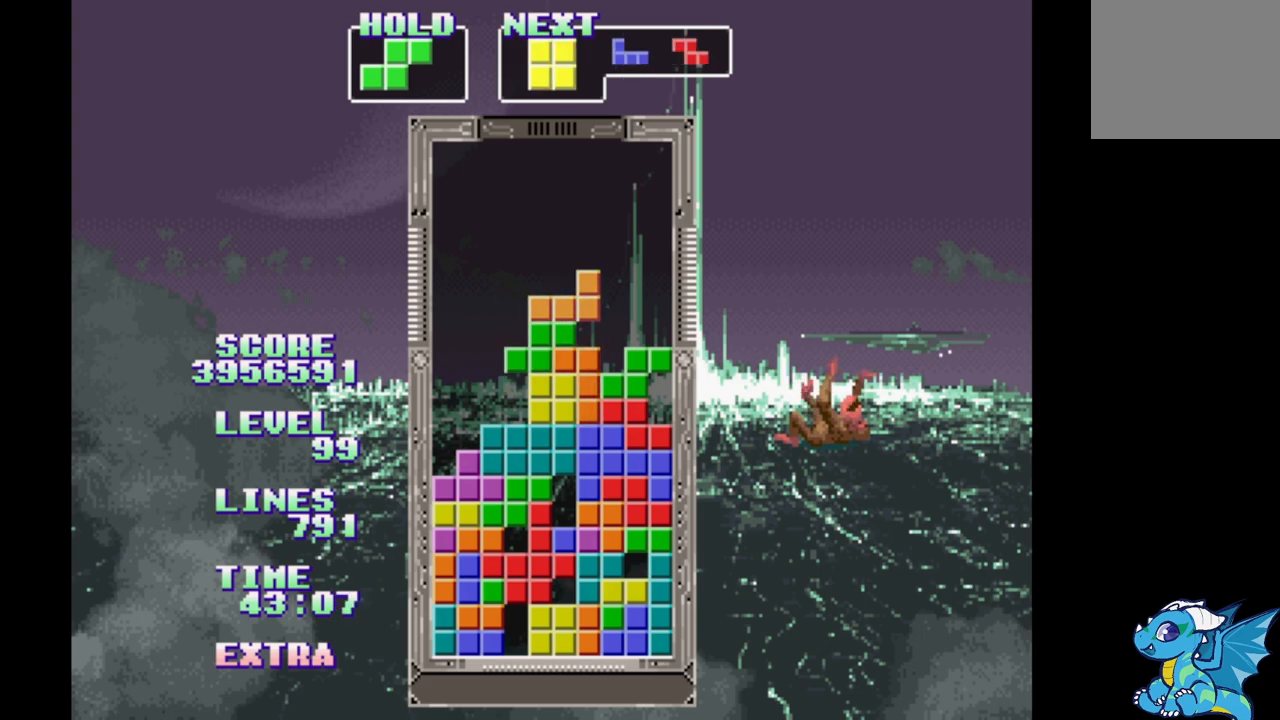
{"dt_ms": 500, "buttons": ["DPAD_RIGHT"], "events": [[100, "DPAD_LEFT", "up"], [150, "DPAD_RIGHT", "down"], [250, "DPAD_RIGHT", "up"], [317, "DPAD_LEFT", "down"], [400, "DPAD_LEFT", "up"], [450, "DPAD_RIGHT", "down"]]}